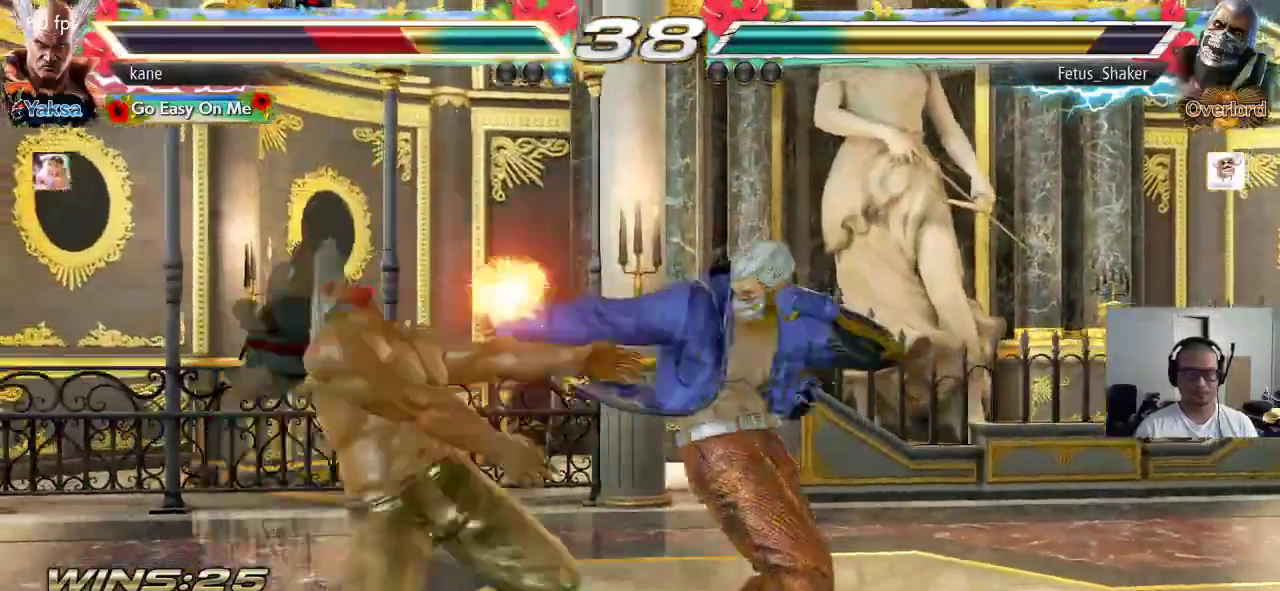
Gameplay with a controller (arcade stick); each line is a JSON object with the inputs held at the frame after it (dt_ms = milliseconds from this image to that frame). "events" lists button and stick changes between this image and that frame as [ms after this image, input, new state], when the widget could be followed in between. Not read: L3 R3 keyboard_mouse.
{"dt_ms": 500, "buttons": ["TRIANGLE"], "left_stick": "center", "events": [[67, "TRIANGLE", "up"], [233, "SQUARE", "down"], [283, "SQUARE", "up"], [300, "TRIANGLE", "down"], [367, "TRIANGLE", "up"], [400, "SQUARE", "down"], [467, "SQUARE", "up"], [483, "TRIANGLE", "down"]]}
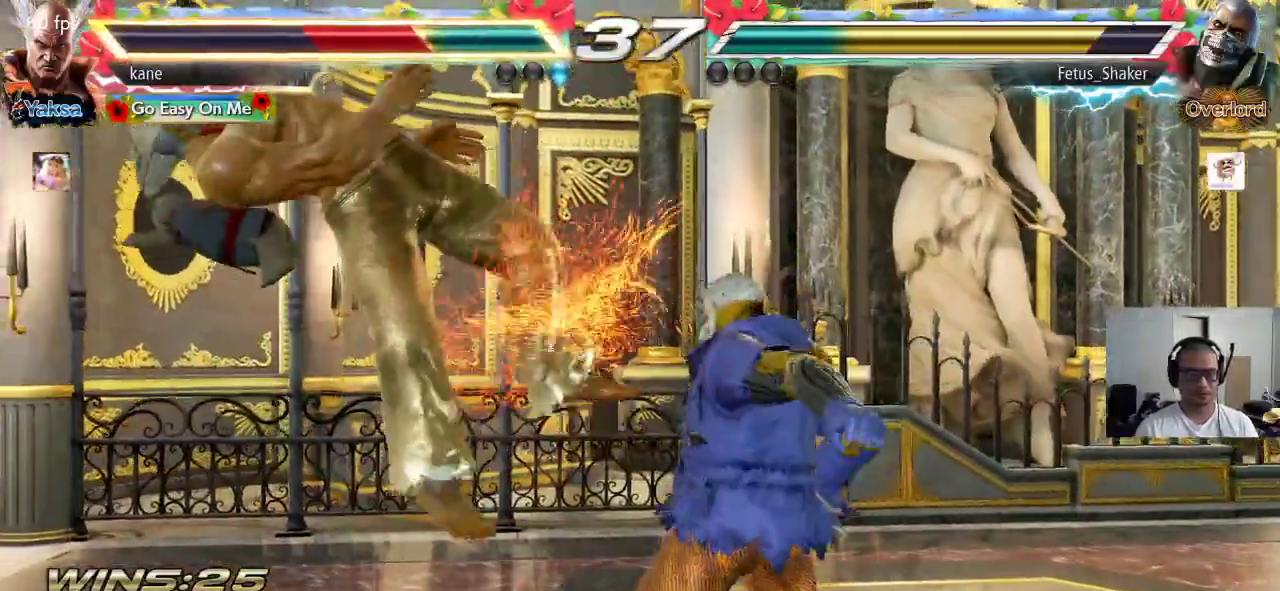
{"dt_ms": 500, "buttons": ["SQUARE"], "left_stick": "center", "events": [[50, "TRIANGLE", "up"], [100, "SQUARE", "down"], [150, "TRIANGLE", "down"], [167, "SQUARE", "up"], [233, "TRIANGLE", "up"], [283, "SQUARE", "down"], [333, "TRIANGLE", "down"], [350, "SQUARE", "up"], [417, "TRIANGLE", "up"], [467, "SQUARE", "down"]]}
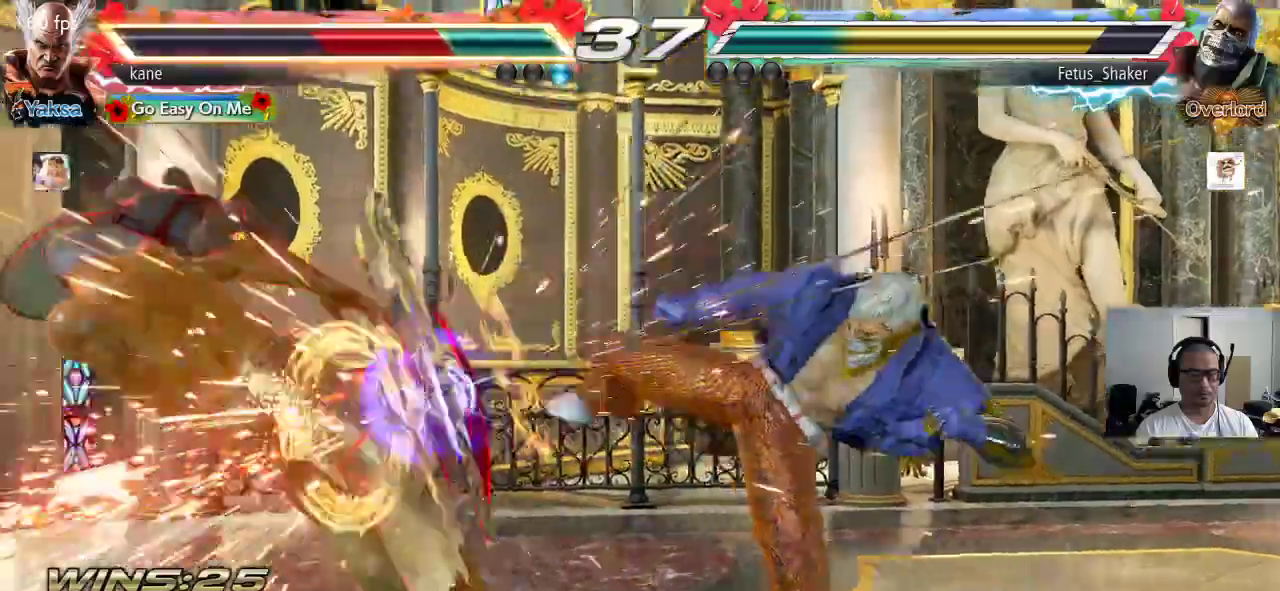
{"dt_ms": 500, "buttons": ["SQUARE"], "left_stick": "center", "events": [[33, "TRIANGLE", "down"], [50, "SQUARE", "up"], [183, "TRIANGLE", "up"], [467, "SQUARE", "down"]]}
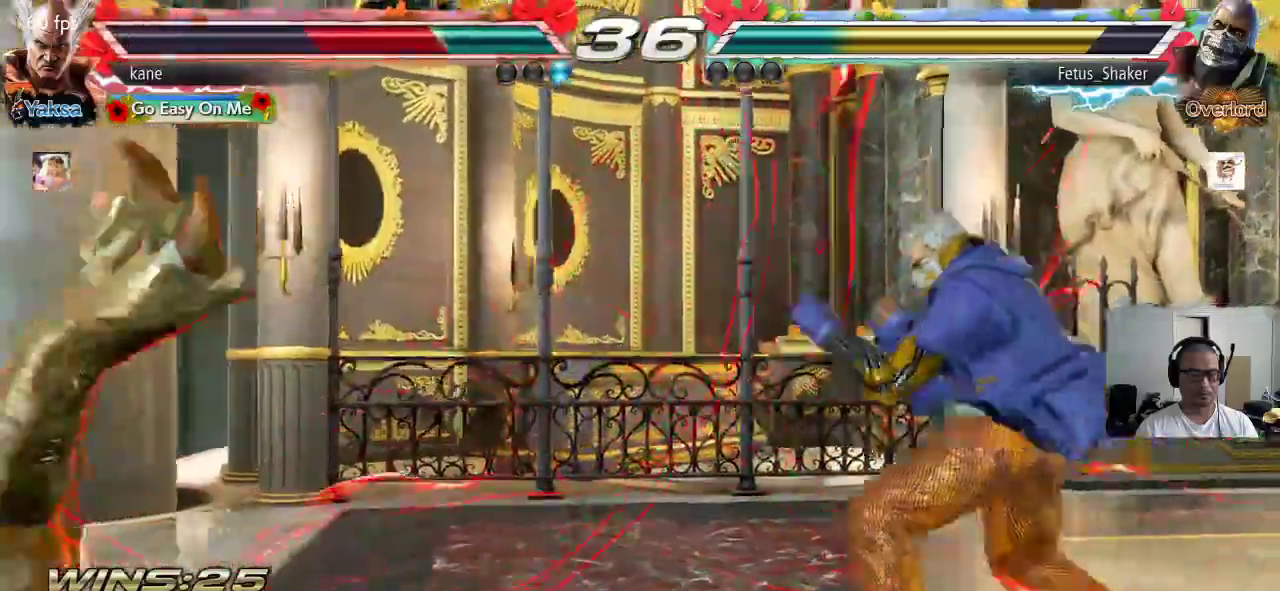
{"dt_ms": 500, "buttons": ["TRIANGLE"], "left_stick": "center", "events": [[33, "SQUARE", "up"], [50, "TRIANGLE", "down"], [117, "TRIANGLE", "up"], [150, "SQUARE", "down"], [217, "TRIANGLE", "down"], [233, "SQUARE", "up"], [300, "TRIANGLE", "up"], [333, "SQUARE", "down"], [400, "TRIANGLE", "down"], [417, "SQUARE", "up"]]}
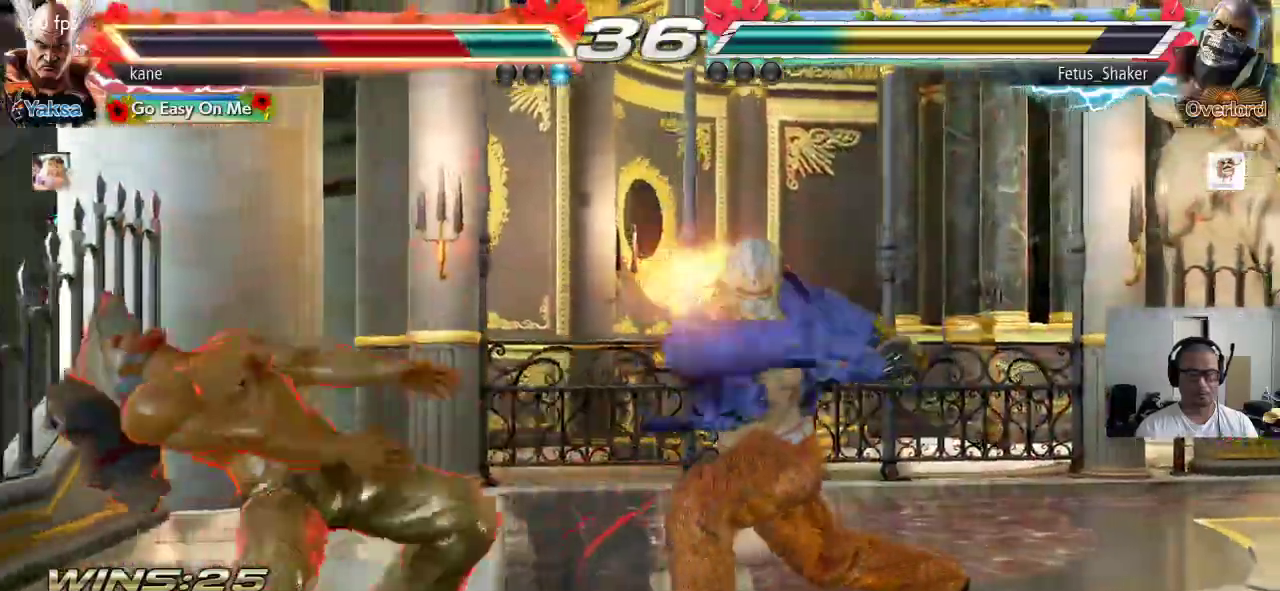
{"dt_ms": 500, "buttons": [], "left_stick": "center", "events": [[17, "TRIANGLE", "up"]]}
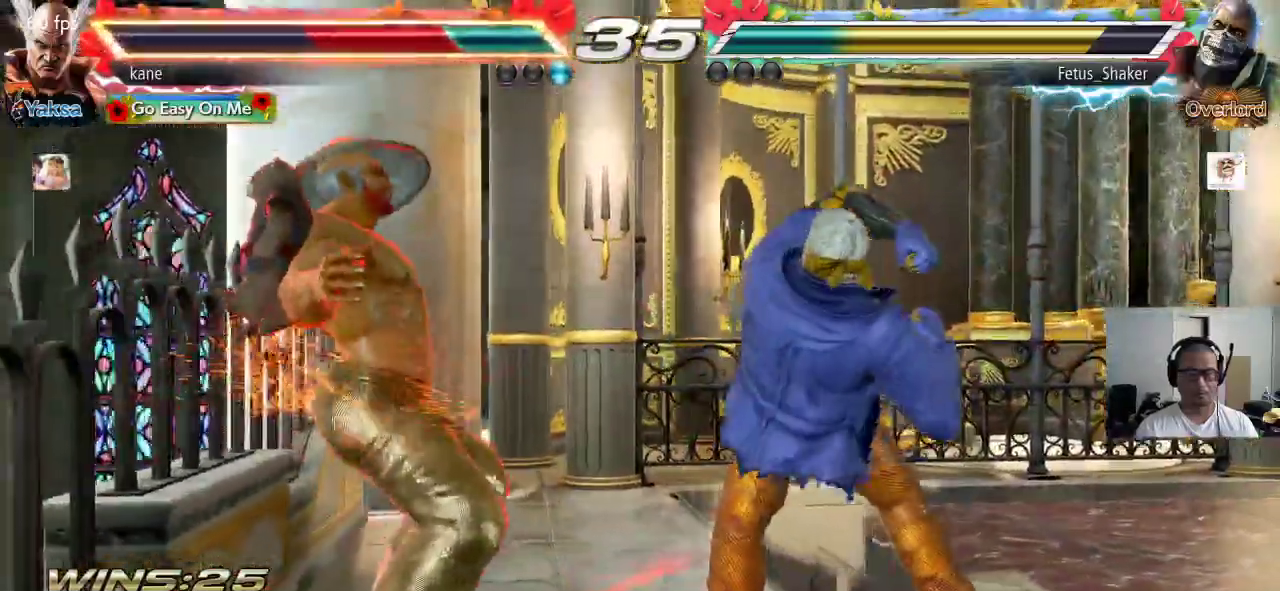
{"dt_ms": 500, "buttons": ["SQUARE"], "left_stick": "center", "events": [[467, "SQUARE", "down"]]}
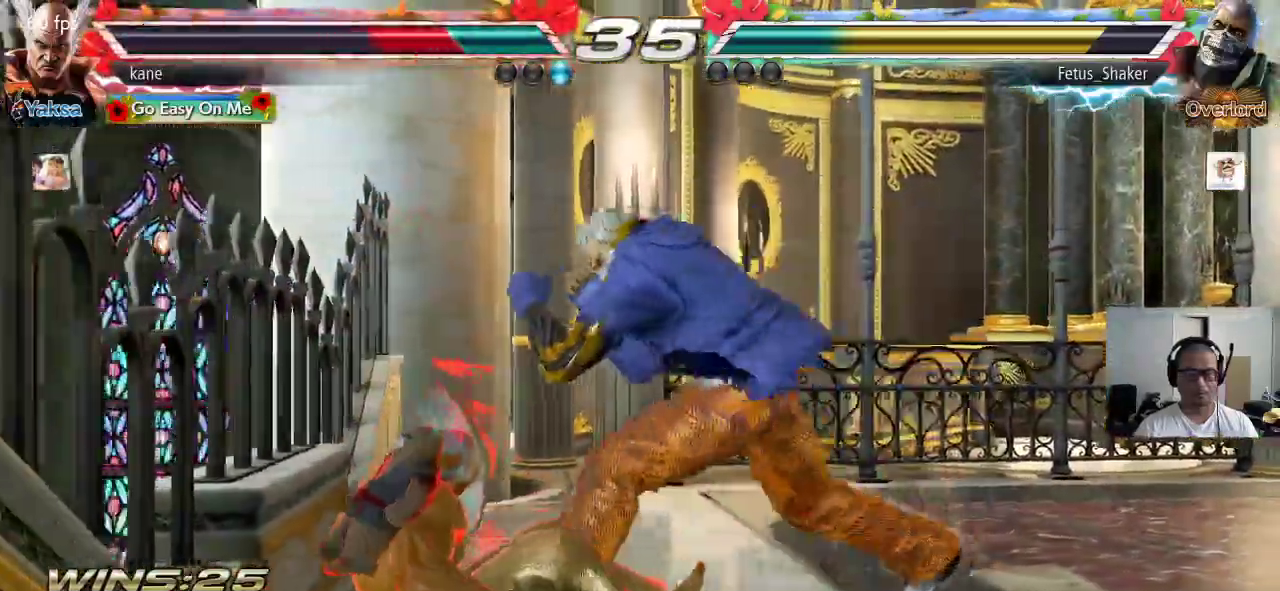
{"dt_ms": 500, "buttons": [], "left_stick": "center", "events": [[50, "TRIANGLE", "down"], [83, "SQUARE", "up"], [233, "TRIANGLE", "up"], [433, "TRIANGLE", "down"], [467, "TRIANGLE", "up"]]}
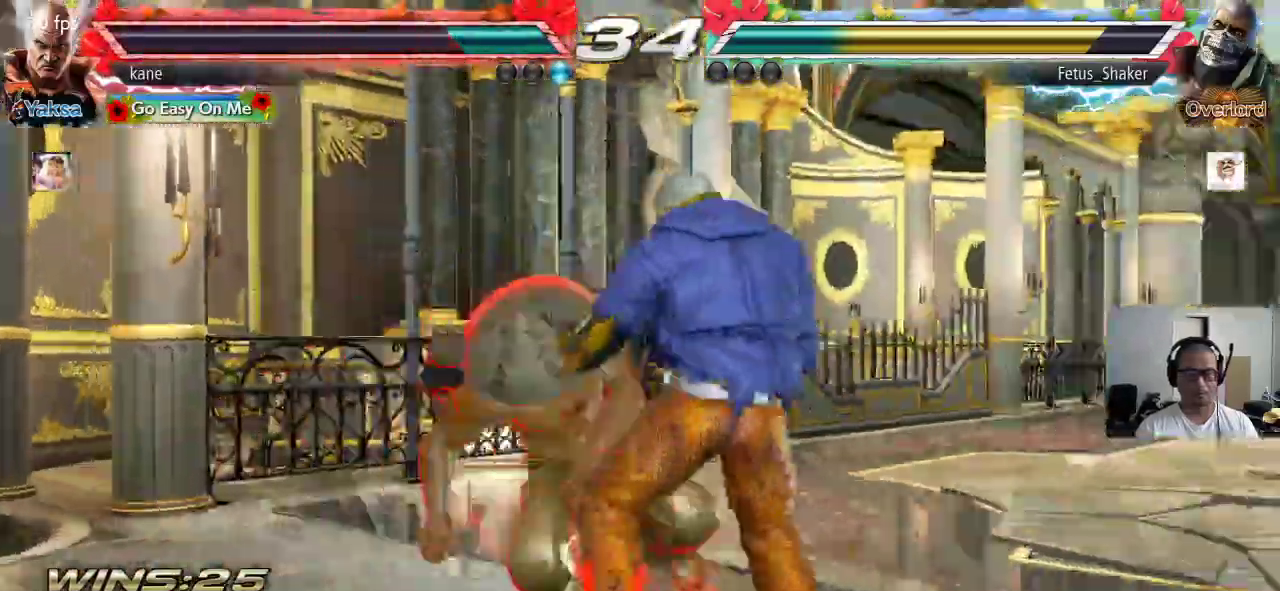
{"dt_ms": 500, "buttons": [], "left_stick": "center", "events": [[33, "TRIANGLE", "down"], [100, "TRIANGLE", "up"], [133, "TRIANGLE", "down"], [317, "TRIANGLE", "up"]]}
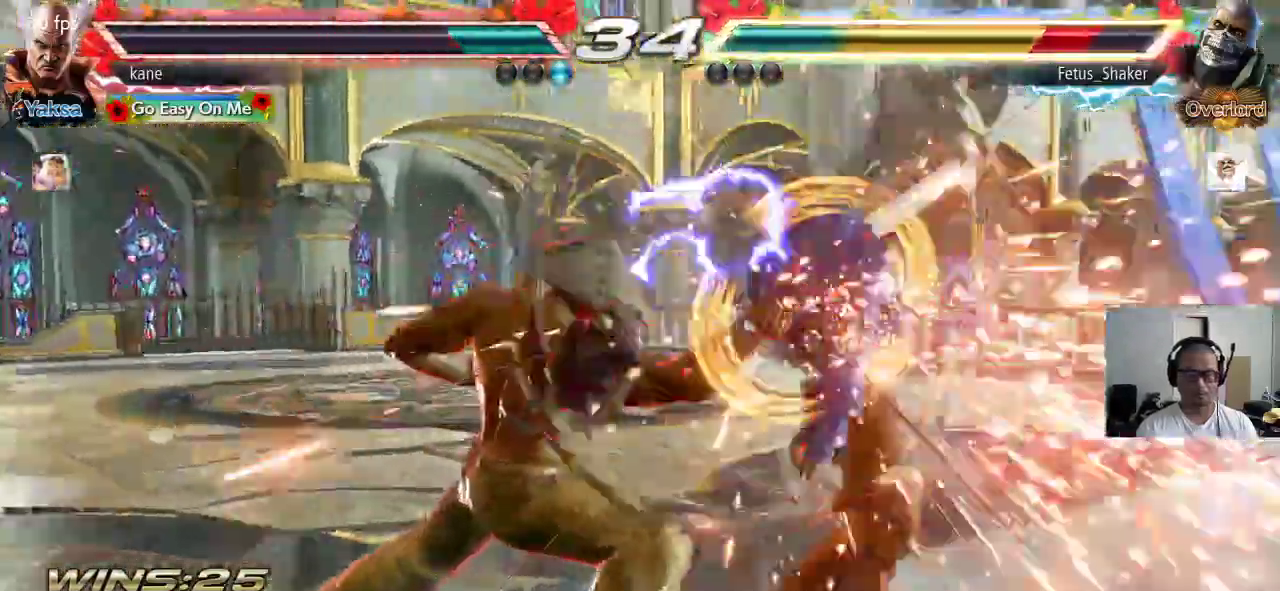
{"dt_ms": 500, "buttons": [], "left_stick": "center", "events": [[333, "left_stick", "up"], [400, "left_stick", "center"]]}
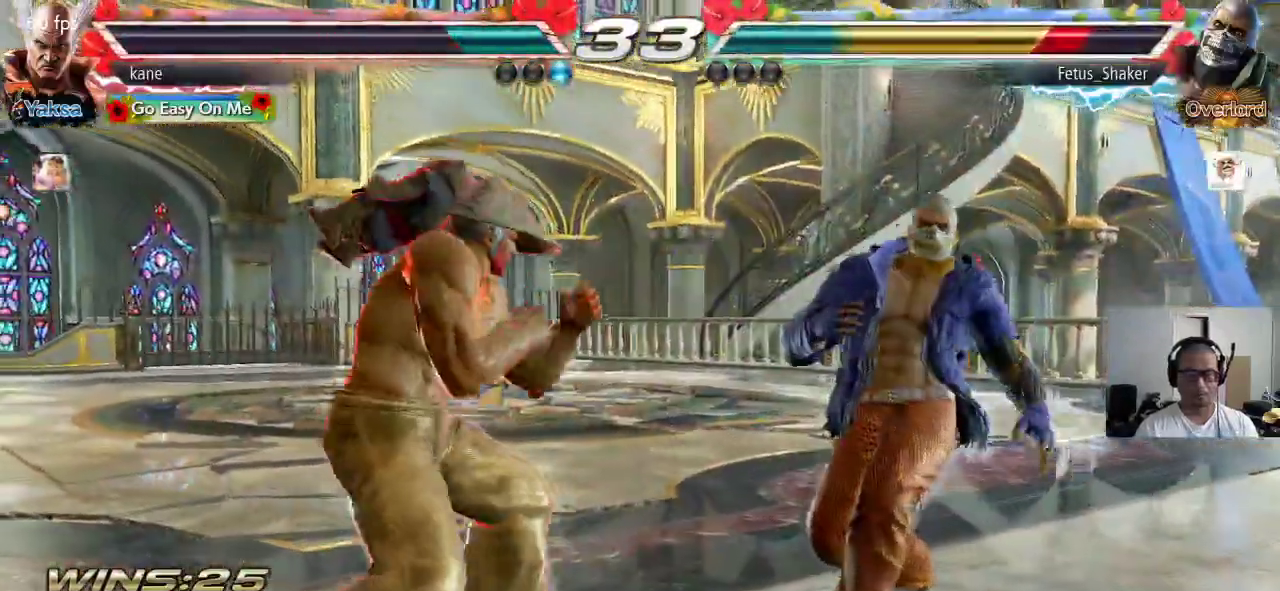
{"dt_ms": 500, "buttons": ["TRIANGLE"], "left_stick": "right", "events": [[83, "left_stick", "right"], [150, "left_stick", "center"], [200, "left_stick", "right"], [333, "CIRCLE", "down"], [400, "CIRCLE", "up"], [400, "CROSS", "down"], [467, "TRIANGLE", "down"], [483, "CROSS", "up"]]}
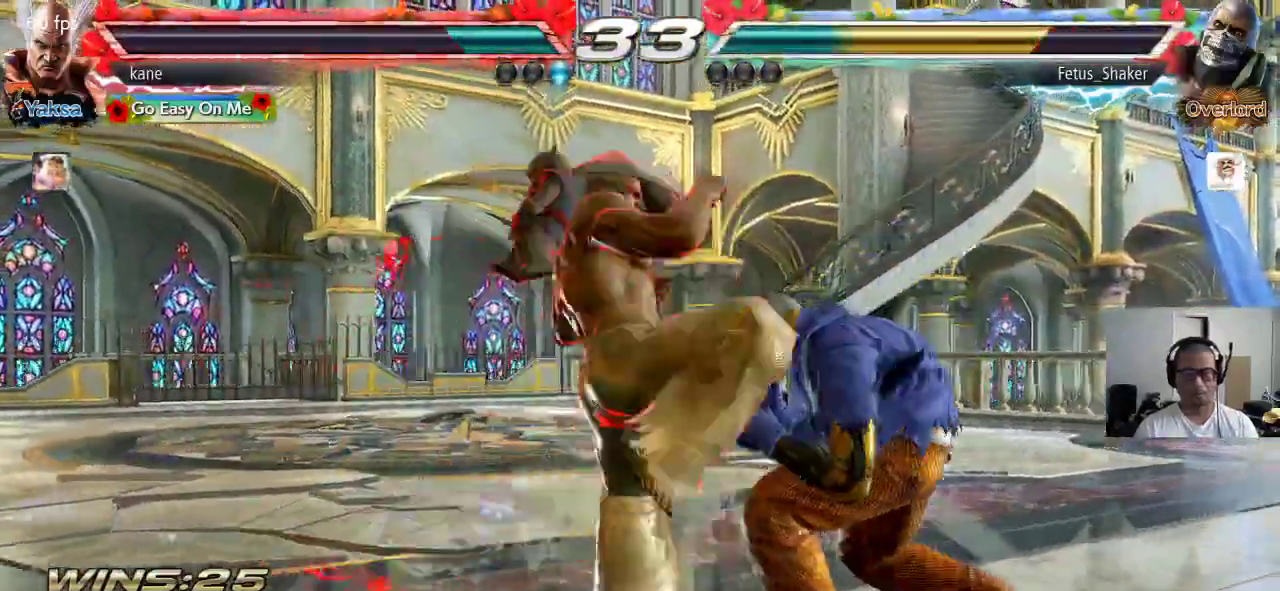
{"dt_ms": 500, "buttons": [], "left_stick": "down-right", "events": [[50, "left_stick", "center"], [67, "TRIANGLE", "up"], [483, "left_stick", "down-right"]]}
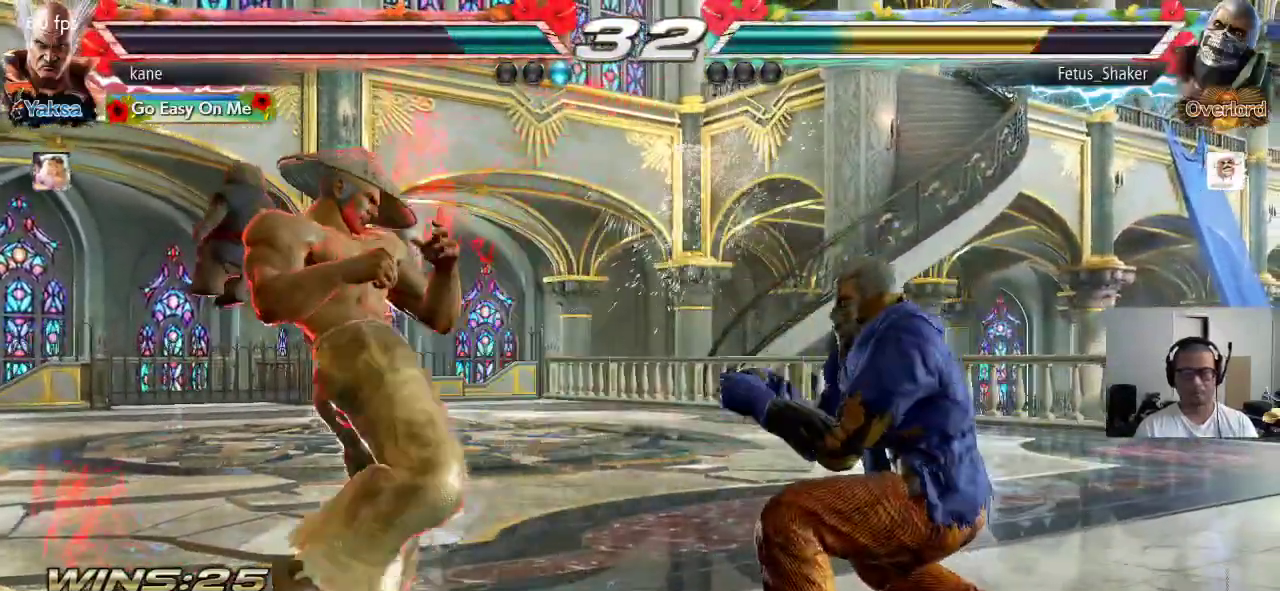
{"dt_ms": 500, "buttons": [], "left_stick": "up", "events": [[17, "SQUARE", "down"], [67, "SQUARE", "up"], [200, "left_stick", "center"], [500, "left_stick", "up"]]}
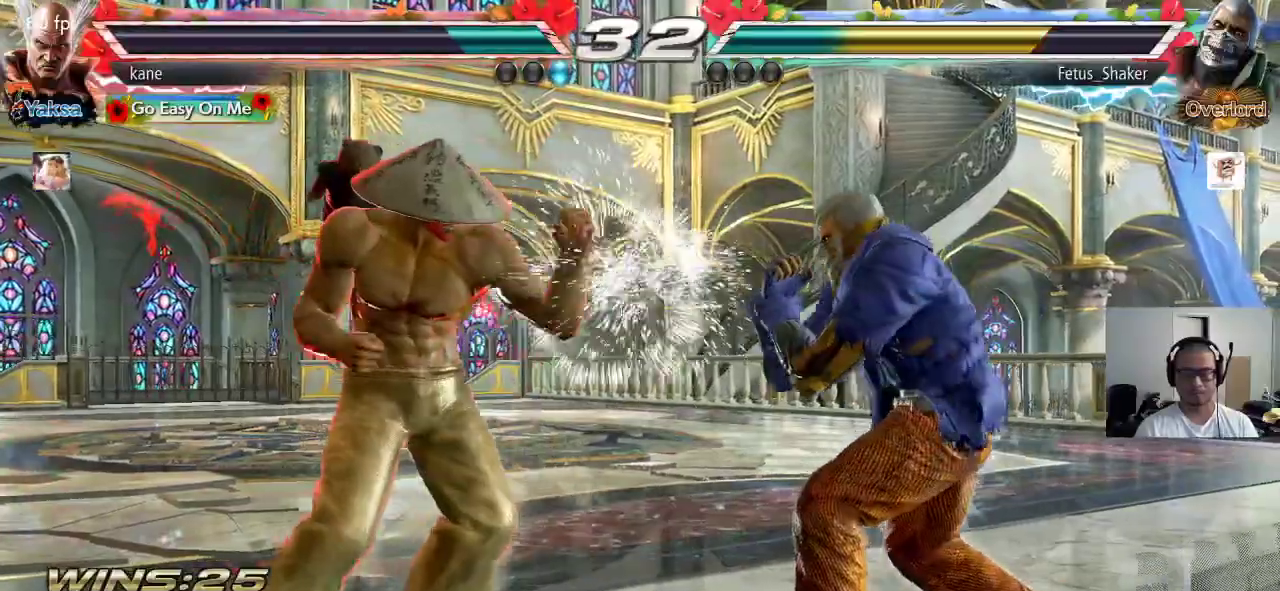
{"dt_ms": 500, "buttons": [], "left_stick": "center", "events": [[83, "left_stick", "center"], [283, "left_stick", "right"], [350, "left_stick", "center"], [400, "left_stick", "right"], [450, "SQUARE", "down"], [467, "SQUARE", "up"], [483, "left_stick", "center"]]}
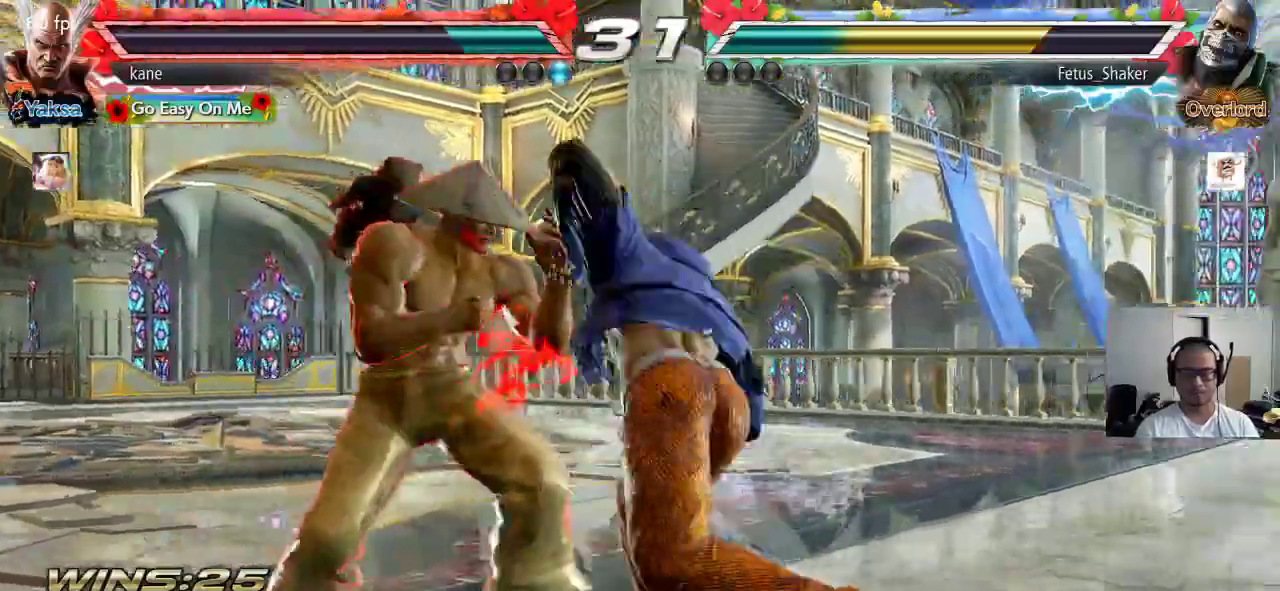
{"dt_ms": 500, "buttons": [], "left_stick": "center", "events": [[50, "SQUARE", "down"], [117, "SQUARE", "up"], [150, "SQUARE", "down"], [217, "SQUARE", "up"]]}
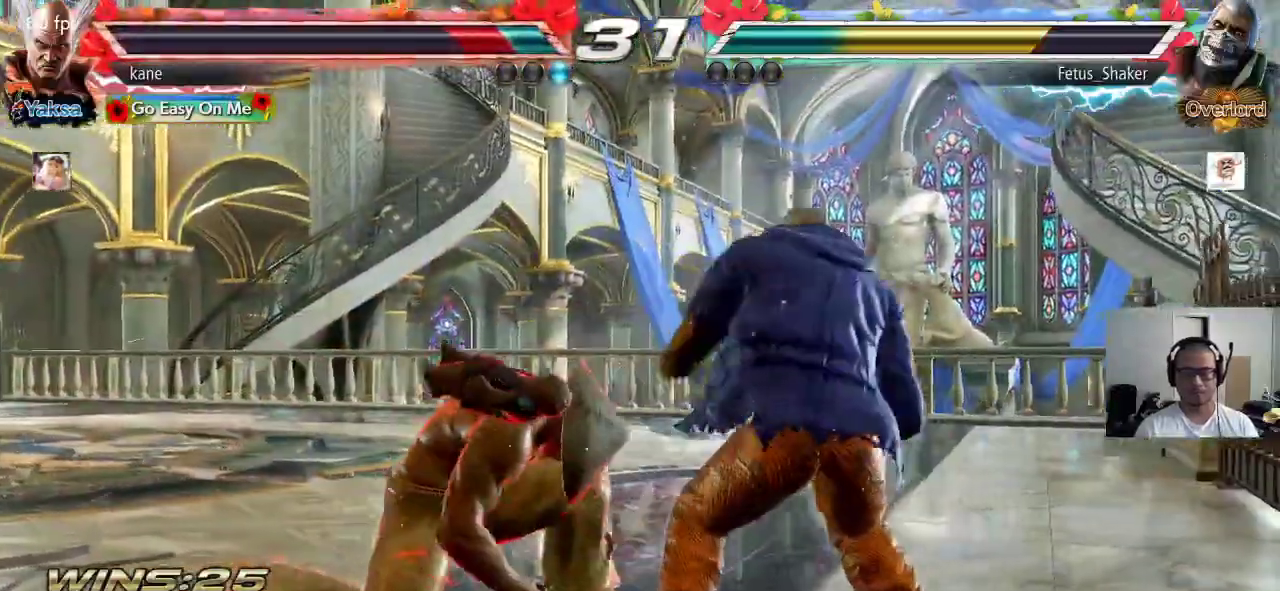
{"dt_ms": 500, "buttons": [], "left_stick": "left"}
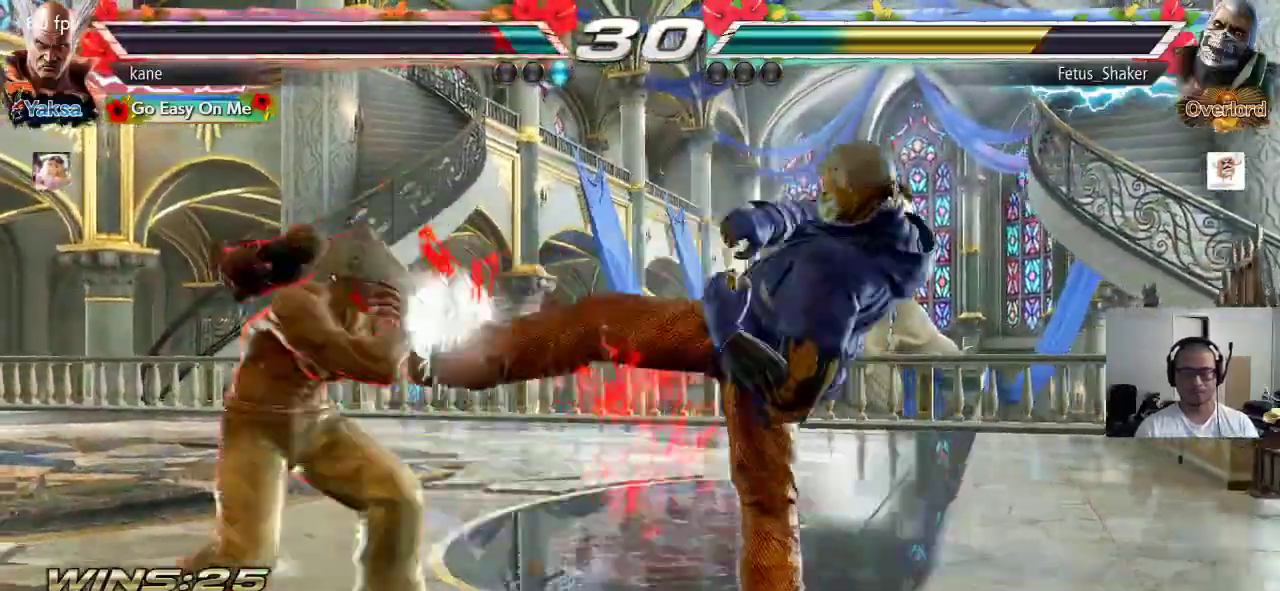
{"dt_ms": 500, "buttons": [], "left_stick": "center", "events": [[133, "left_stick", "center"], [150, "SQUARE", "down"], [200, "SQUARE", "up"], [267, "SQUARE", "down"], [300, "SQUARE", "up"], [333, "SQUARE", "down"], [483, "SQUARE", "up"]]}
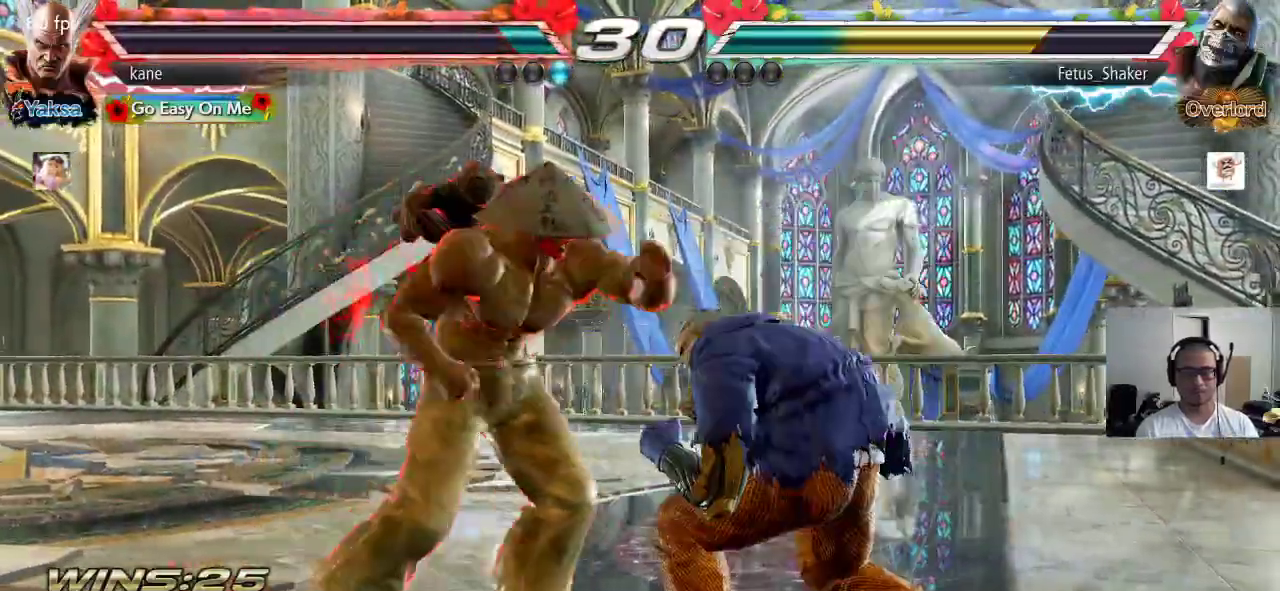
{"dt_ms": 500, "buttons": [], "left_stick": "center", "events": [[450, "SQUARE", "down"], [500, "SQUARE", "up"]]}
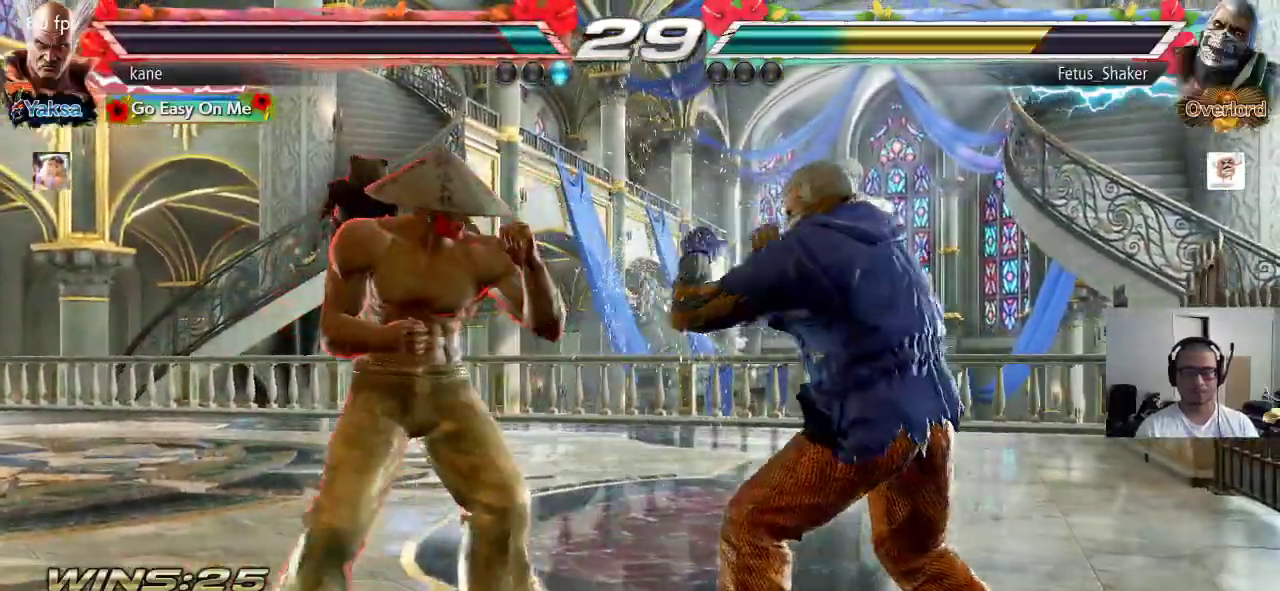
{"dt_ms": 500, "buttons": [], "left_stick": "center", "events": [[33, "SQUARE", "down"], [100, "SQUARE", "up"], [133, "SQUARE", "down"], [183, "SQUARE", "up"], [383, "TRIANGLE", "down"], [483, "TRIANGLE", "up"]]}
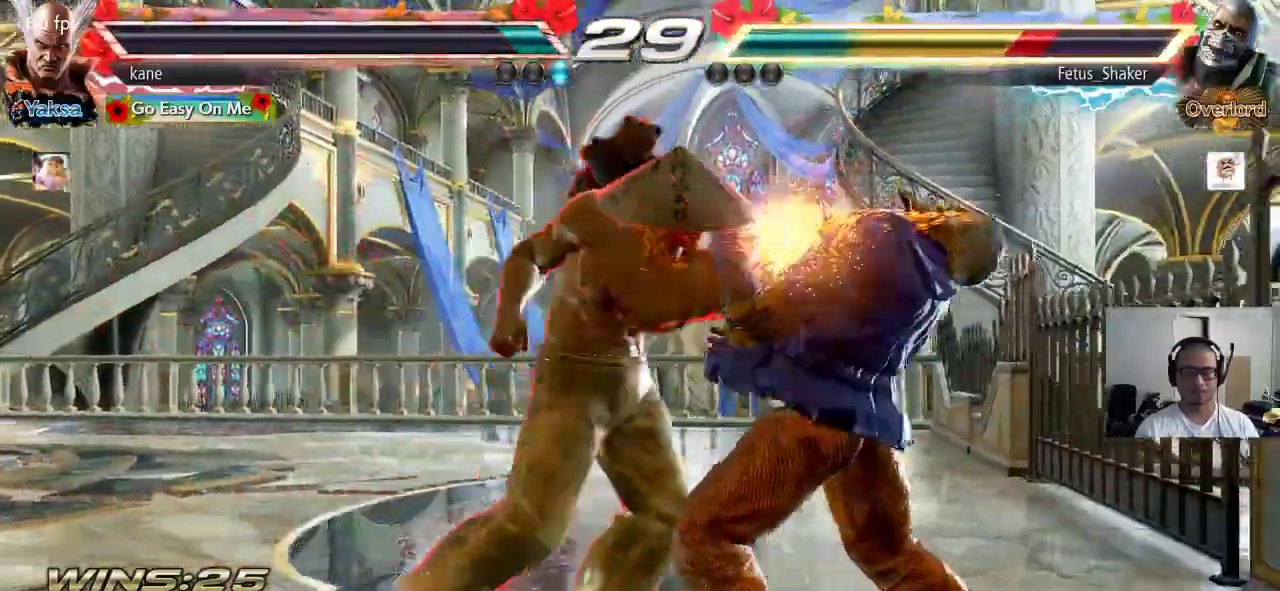
{"dt_ms": 500, "buttons": [], "left_stick": "center", "events": [[33, "TRIANGLE", "down"], [67, "CROSS", "down"], [117, "TRIANGLE", "up"], [133, "SQUARE", "down"], [183, "TRIANGLE", "down"], [250, "CROSS", "up"], [283, "SQUARE", "up"], [333, "TRIANGLE", "up"]]}
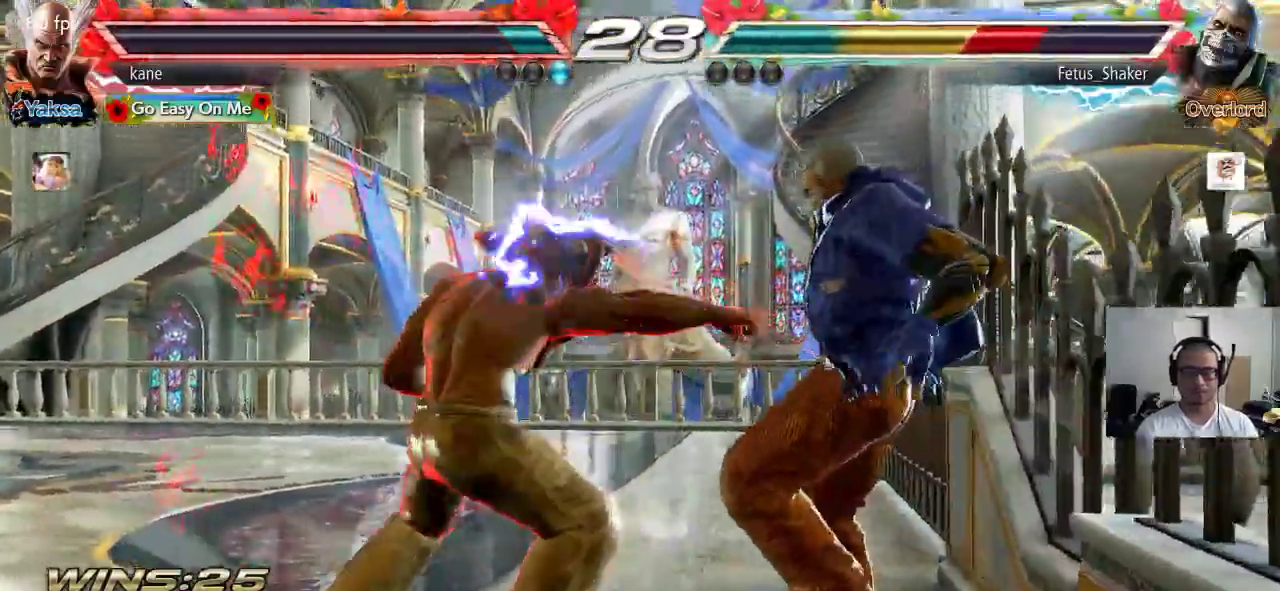
{"dt_ms": 500, "buttons": ["CIRCLE"], "left_stick": "center", "events": [[217, "left_stick", "right"], [350, "left_stick", "down-right"], [400, "CIRCLE", "down"], [433, "CIRCLE", "up"], [500, "CIRCLE", "down"], [500, "left_stick", "center"]]}
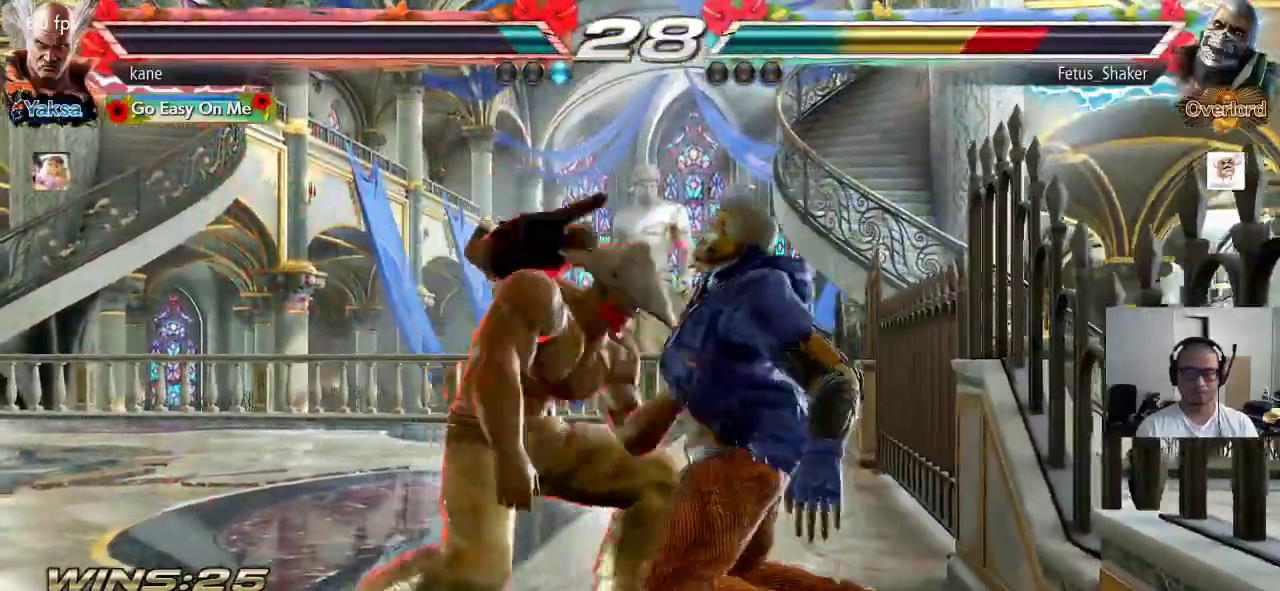
{"dt_ms": 500, "buttons": ["TRIANGLE"], "left_stick": "center", "events": [[67, "CIRCLE", "up"], [133, "TRIANGLE", "down"]]}
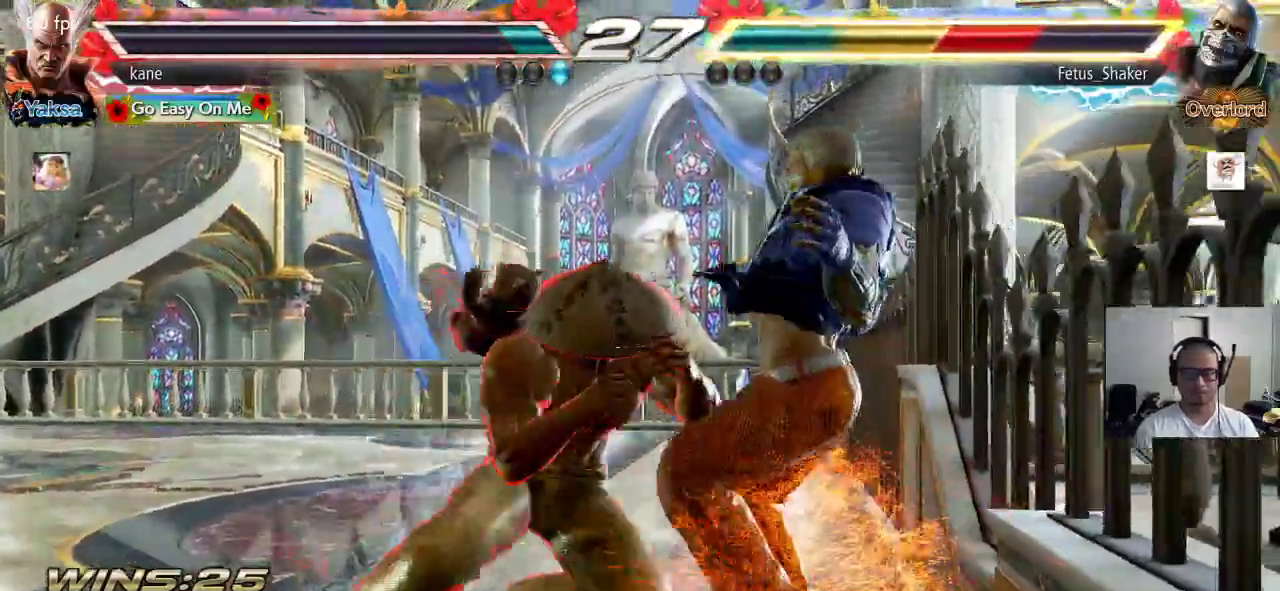
{"dt_ms": 500, "buttons": ["SQUARE", "TRIANGLE"], "left_stick": "center", "events": [[350, "SQUARE", "down"], [400, "SQUARE", "up"], [433, "SQUARE", "down"]]}
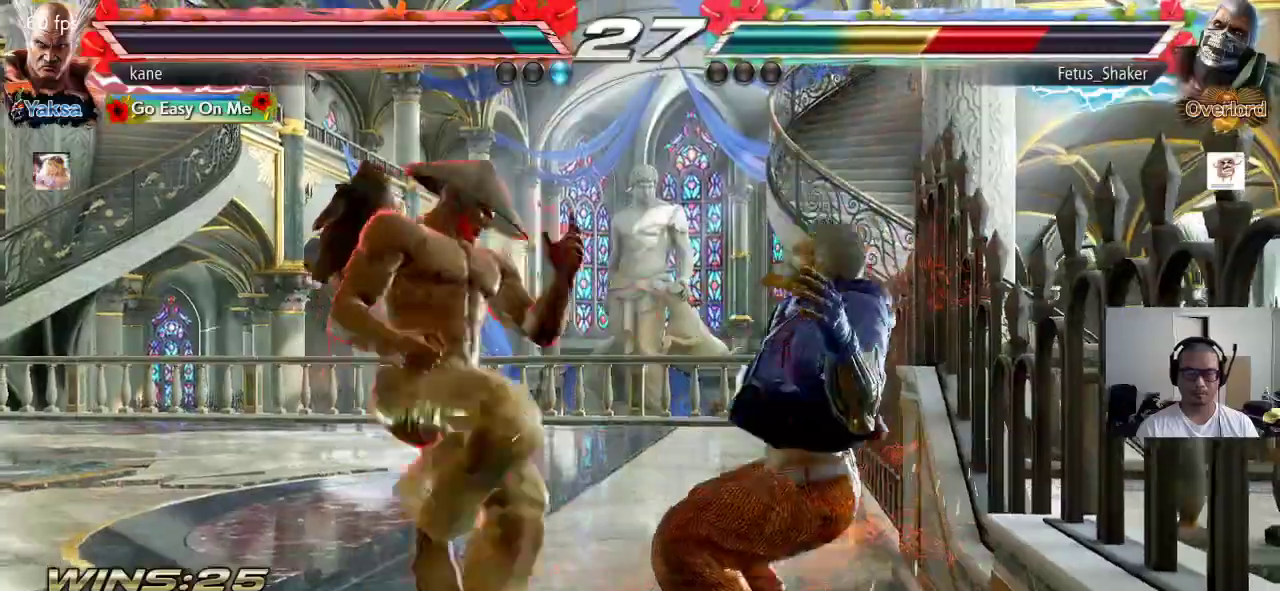
{"dt_ms": 1000, "buttons": [], "left_stick": "center"}
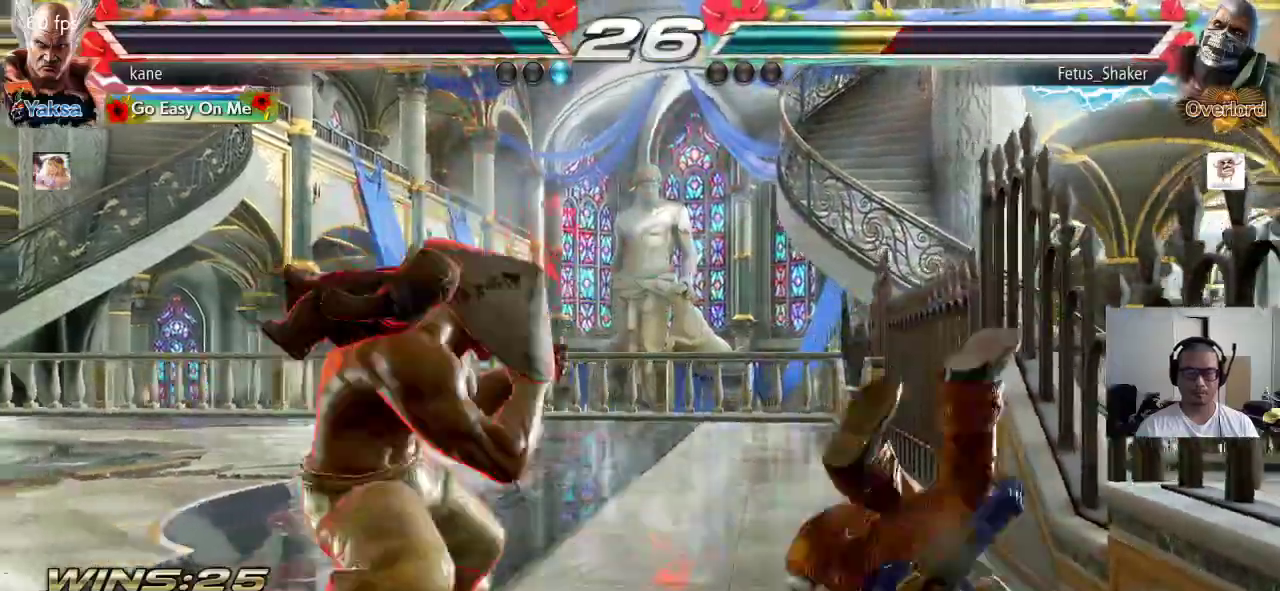
{"dt_ms": 500, "buttons": [], "left_stick": "right", "events": [[83, "left_stick", "left"], [433, "left_stick", "right"]]}
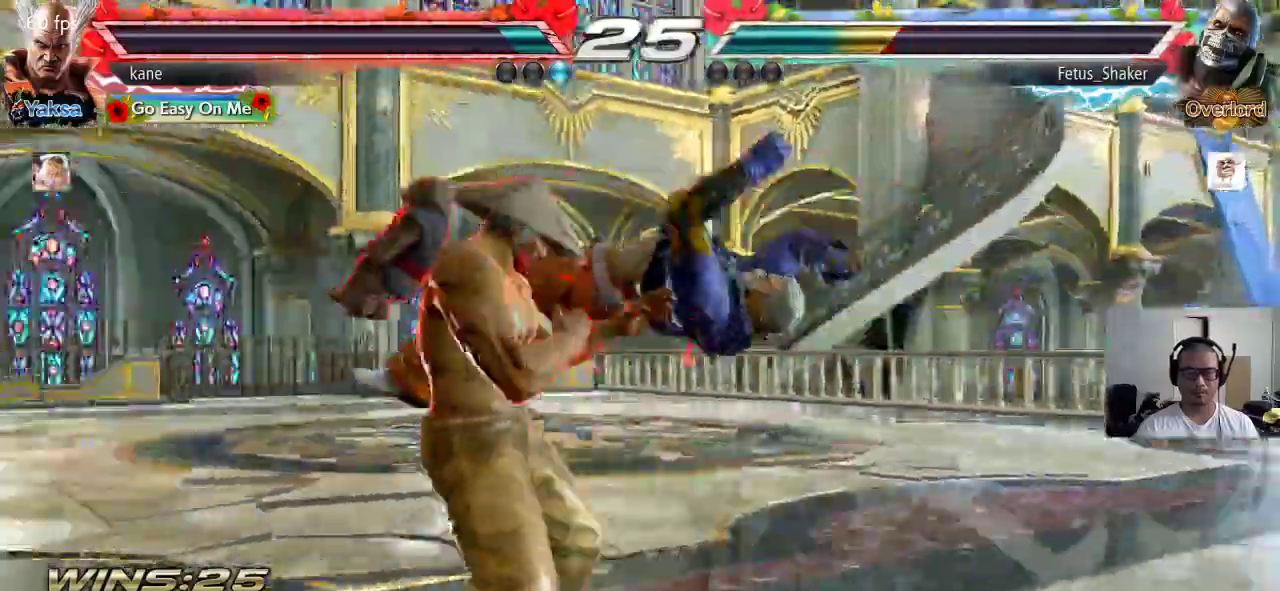
{"dt_ms": 500, "buttons": [], "left_stick": "center", "events": [[33, "left_stick", "down"], [67, "TRIANGLE", "down"], [150, "left_stick", "right"], [217, "TRIANGLE", "up"], [217, "left_stick", "center"]]}
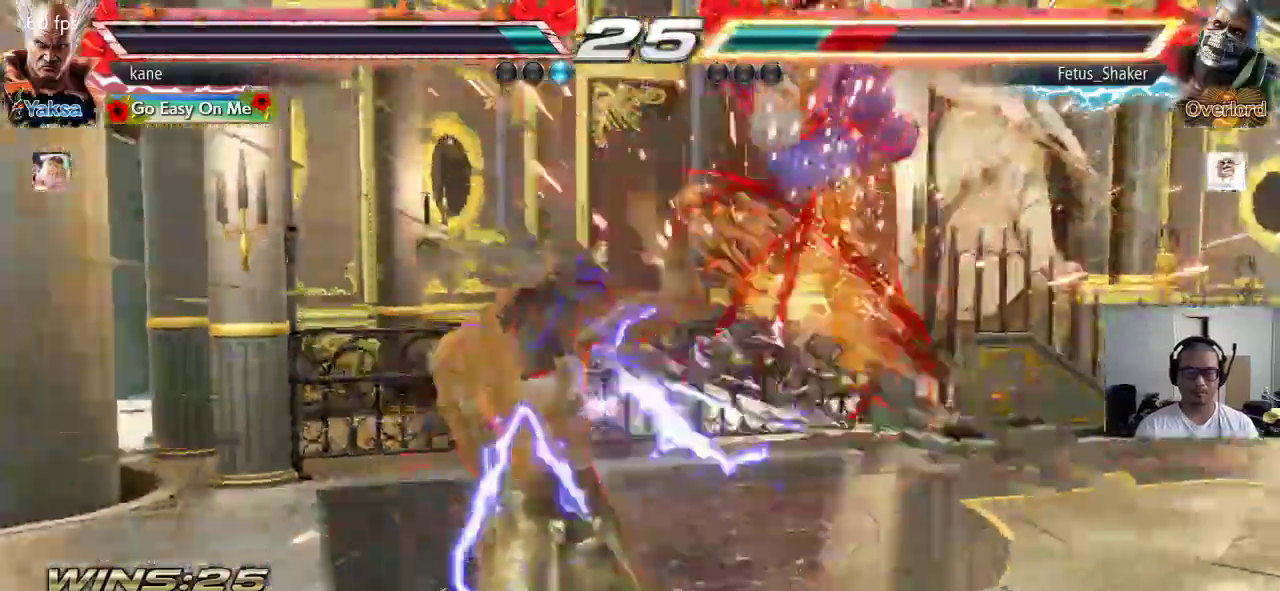
{"dt_ms": 500, "buttons": ["TRIANGLE"], "left_stick": "center", "events": [[117, "left_stick", "right"], [233, "TRIANGLE", "down"], [233, "left_stick", "down-right"], [383, "left_stick", "center"]]}
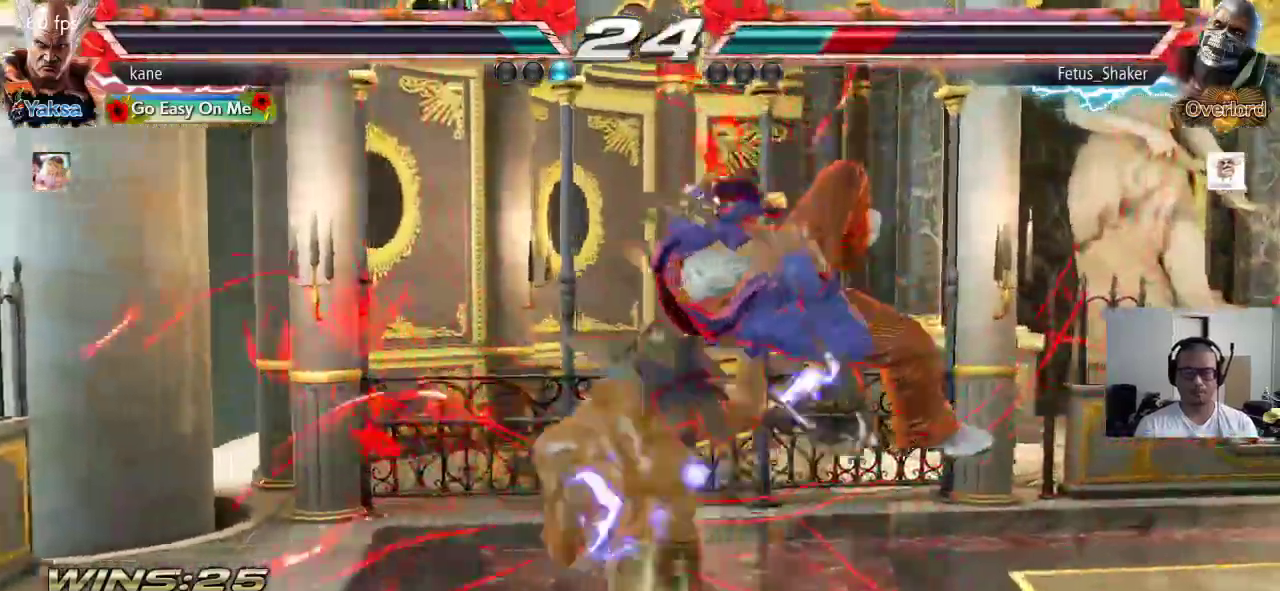
{"dt_ms": 500, "buttons": ["CROSS"], "left_stick": "center", "events": [[33, "TRIANGLE", "up"], [150, "left_stick", "left"], [233, "left_stick", "right"], [300, "TRIANGLE", "down"], [350, "TRIANGLE", "up"], [400, "CROSS", "down"], [417, "left_stick", "center"], [450, "CROSS", "up"], [500, "CROSS", "down"]]}
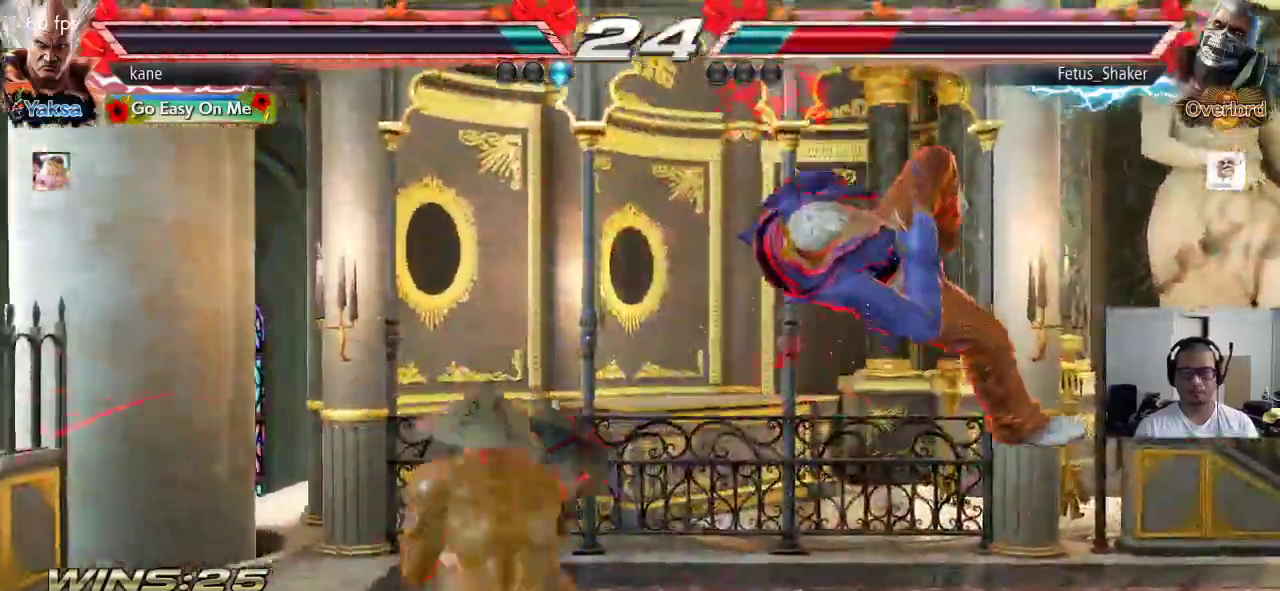
{"dt_ms": 500, "buttons": ["SQUARE"], "left_stick": "center", "events": [[50, "CROSS", "up"], [83, "CROSS", "down"], [250, "CROSS", "up"], [367, "SQUARE", "down"]]}